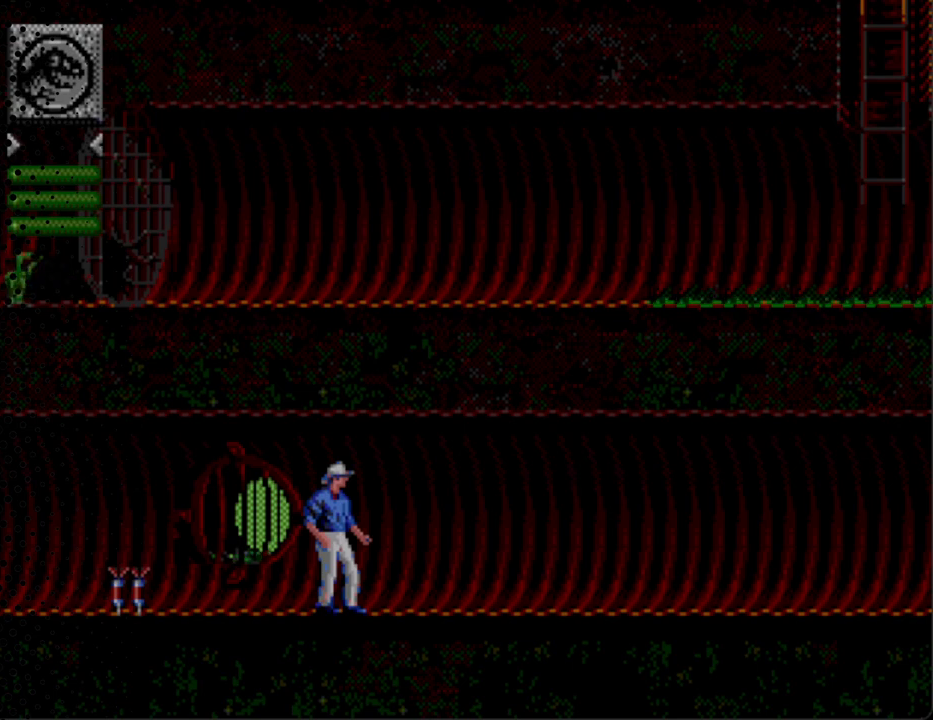
Gameplay with a controller; each line is a JSON object with the inputs held at the frame after it. "events" lists button and stick changes between this image and that frame as [ms after this image, input, new state], when the widget could be followed in between. Not read: L3 R3.
{"buttons": ["DPAD_RIGHT"], "events": [[200, "DPAD_DOWN", "down"], [200, "DPAD_RIGHT", "down"], [333, "DPAD_DOWN", "up"]]}
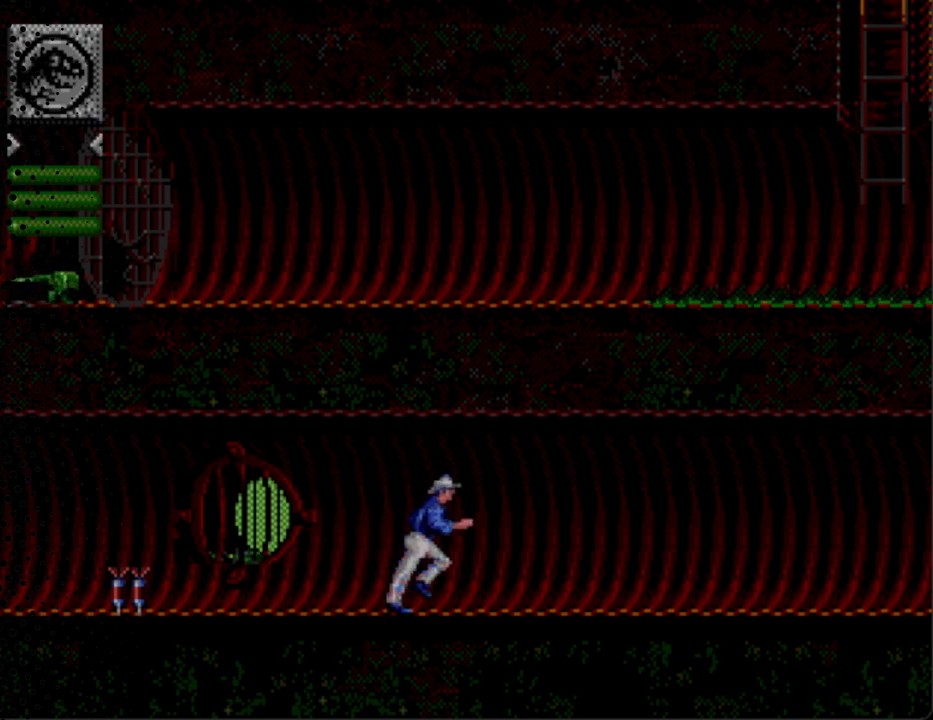
{"buttons": ["DPAD_RIGHT"], "events": [[67, "DPAD_DOWN", "down"], [233, "DPAD_DOWN", "up"]]}
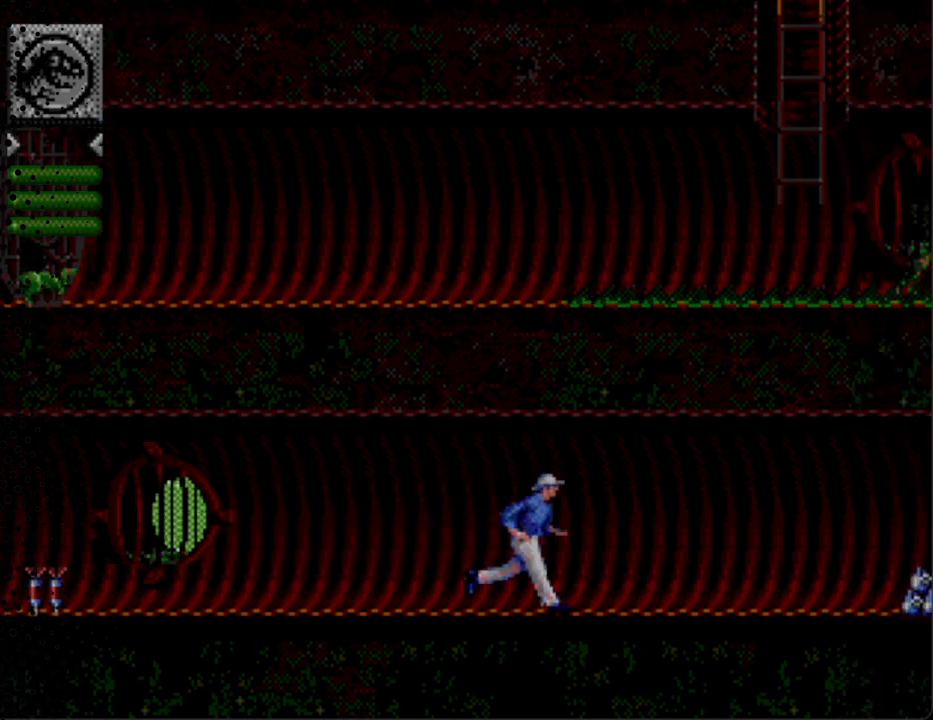
{"buttons": ["DPAD_RIGHT"], "events": []}
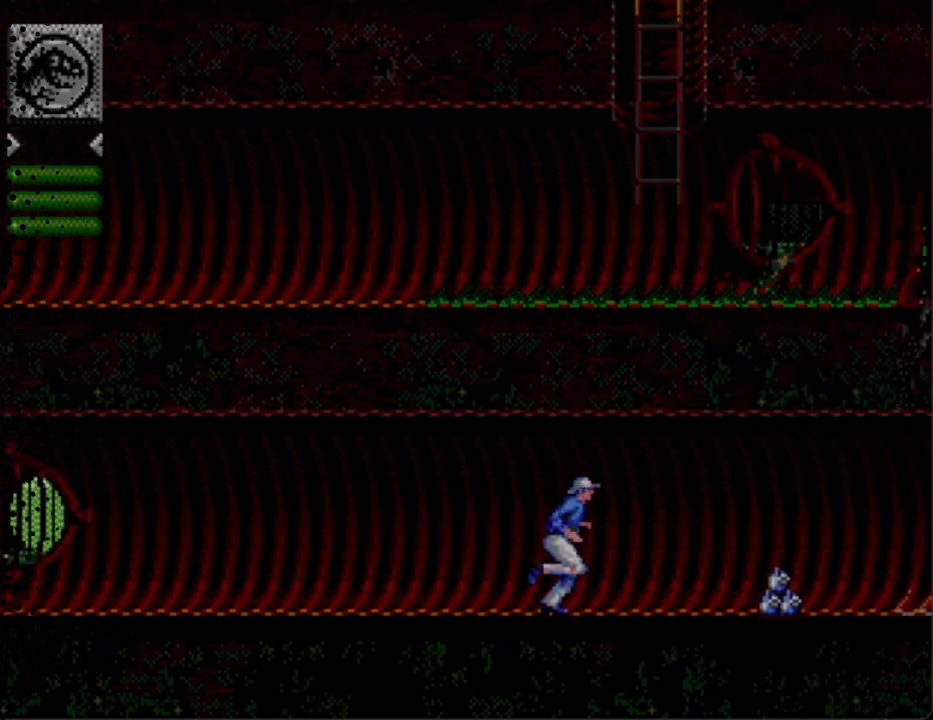
{"buttons": ["DPAD_DOWN", "DPAD_RIGHT"], "events": [[100, "DPAD_DOWN", "down"]]}
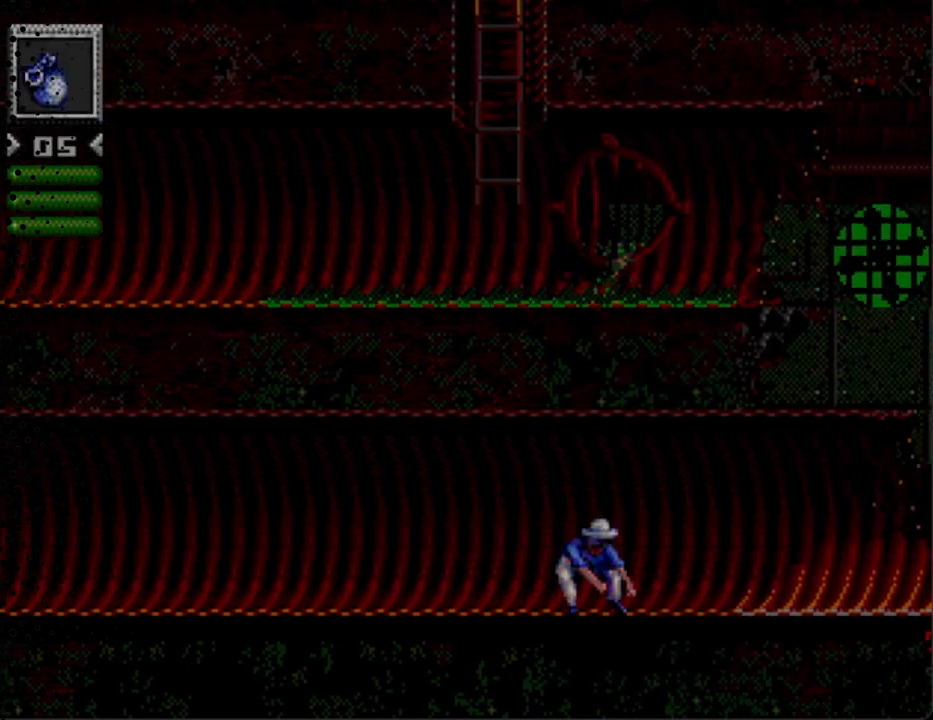
{"buttons": ["DPAD_DOWN", "DPAD_RIGHT"], "events": []}
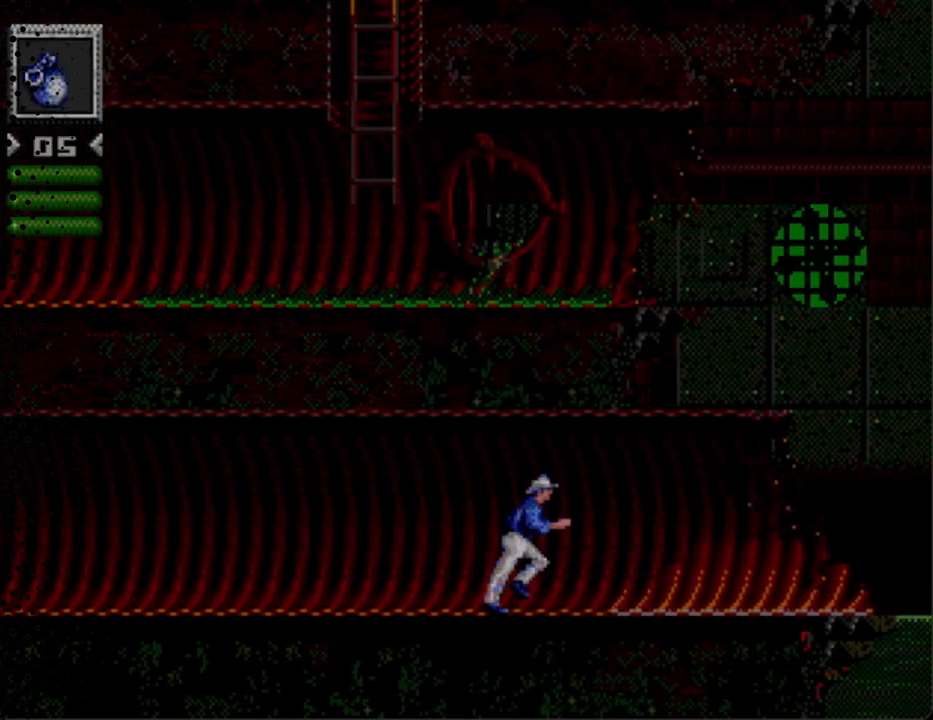
{"buttons": ["DPAD_DOWN", "DPAD_RIGHT"], "events": []}